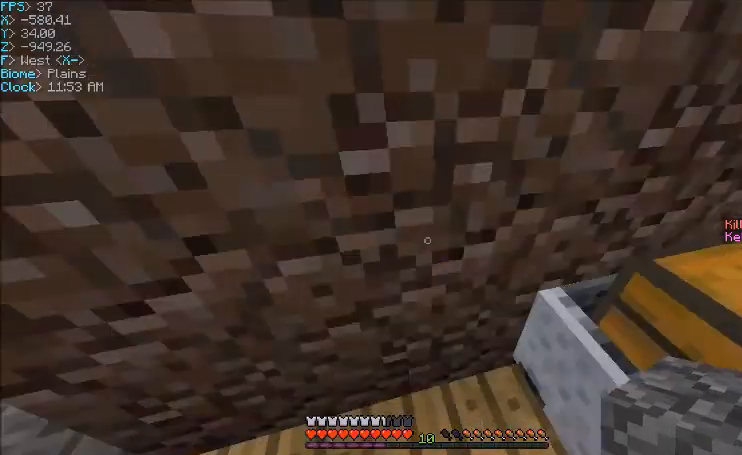
Gameplay with keyboard and mouse; each line is a JSON object with the keys and mouse buttons held at the frame after it. "events" lists presses ("down") and releases ("up") of "a", "d", "s", "w", "mouse_left" and "mouse_right" between this image and that frame as [ms after this image, input, new state], when the widget could be followed in between. "mouse_left", "mouse_right" = the "left", "right" buttons of the "mouse" list. No other keys are recorded. Fast repeated clicks can show as one long hold. Mouse movement is not recorded.
{"keys": ["a", "w"], "mouse": [], "events": [[100, "a", "down"], [400, "w", "down"]]}
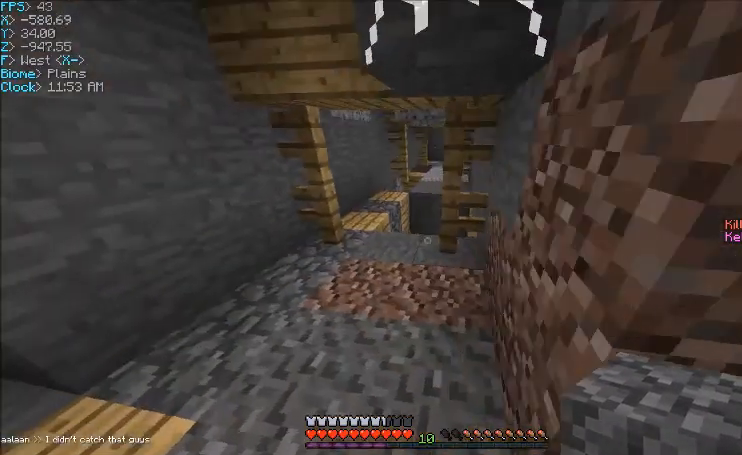
{"keys": ["w"], "mouse": [], "events": [[33, "a", "up"], [300, "a", "down"], [434, "a", "up"]]}
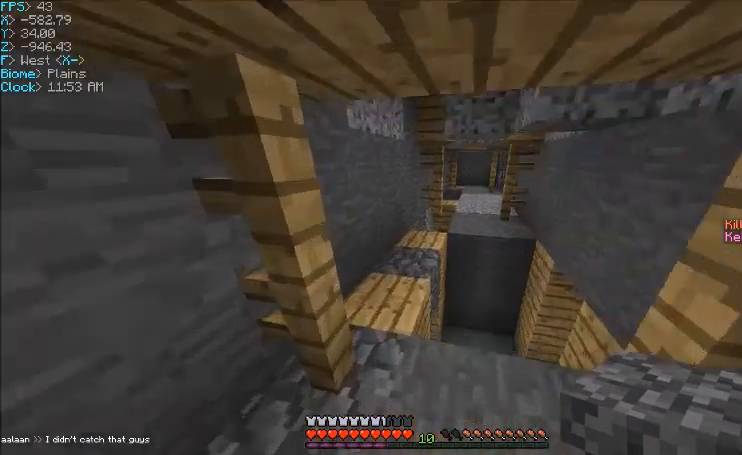
{"keys": ["w"], "mouse": [], "events": []}
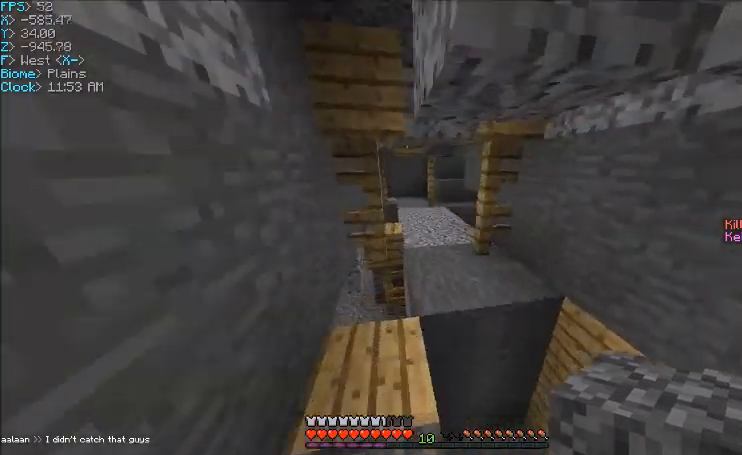
{"keys": ["w"], "mouse": [], "events": []}
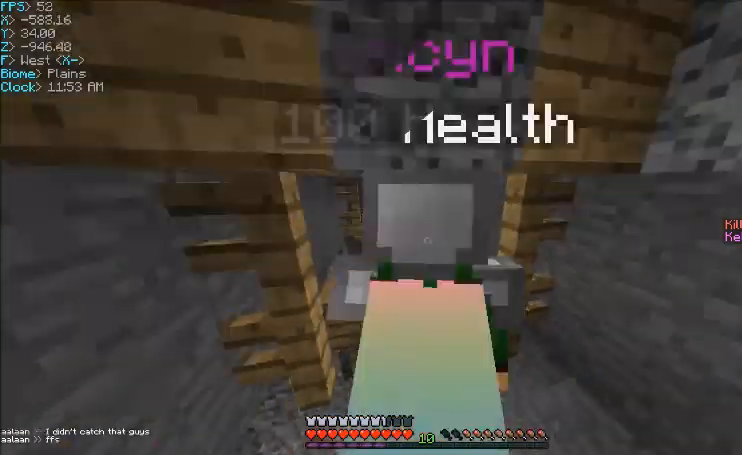
{"keys": ["w"], "mouse": [], "events": []}
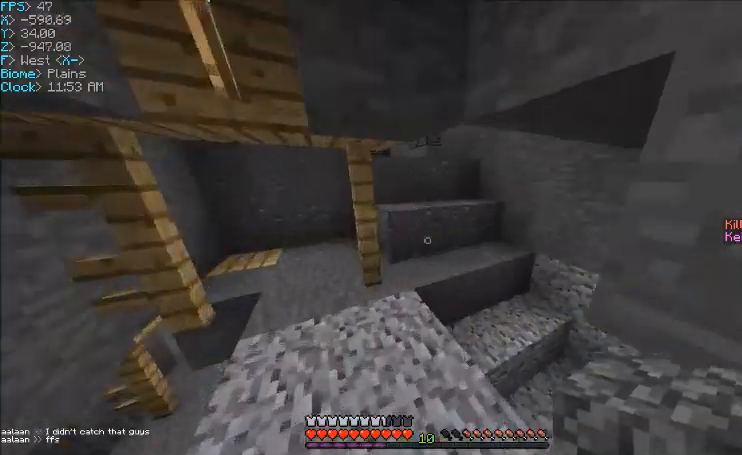
{"keys": ["w"], "mouse": [], "events": []}
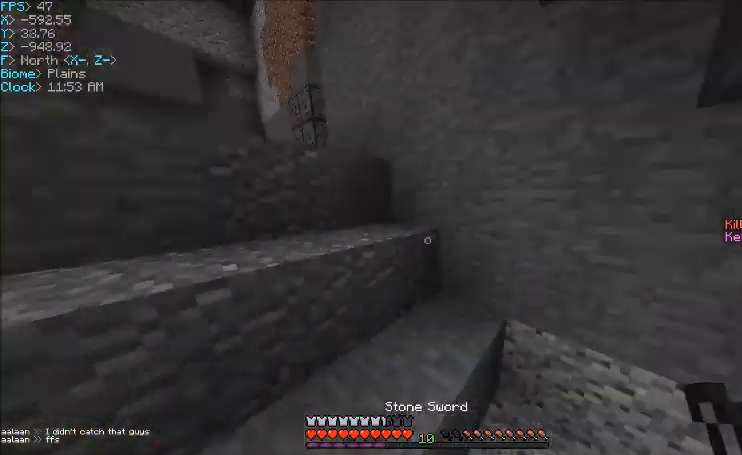
{"keys": ["w"], "mouse": [], "events": [[33, "a", "down"], [166, "a", "up"]]}
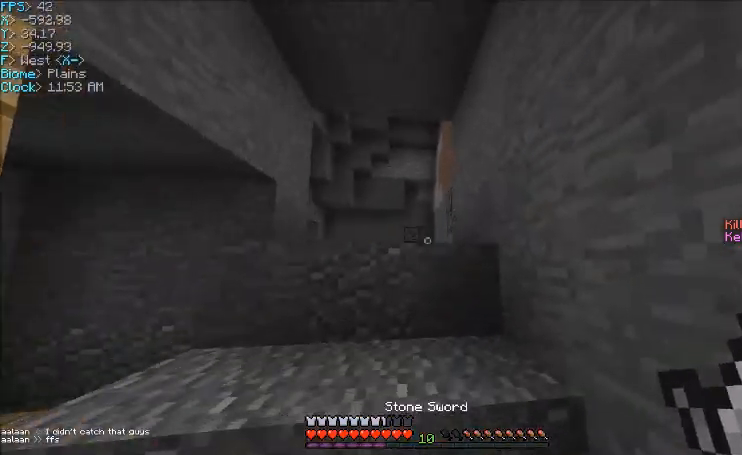
{"keys": ["w"], "mouse": [], "events": [[200, "a", "down"], [400, "a", "up"]]}
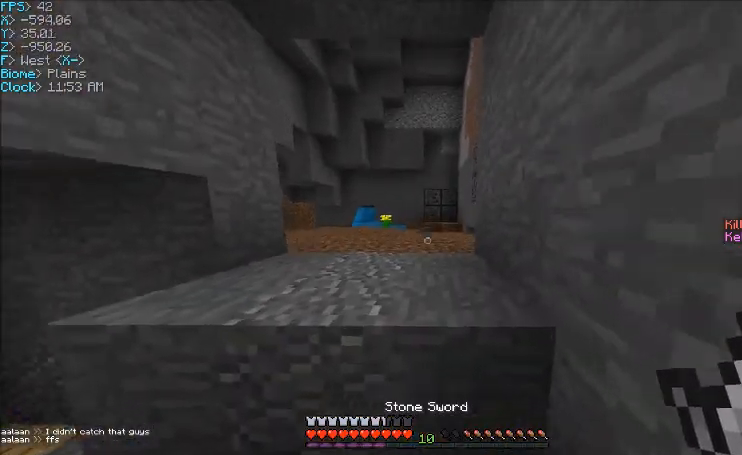
{"keys": ["w"], "mouse": [], "events": []}
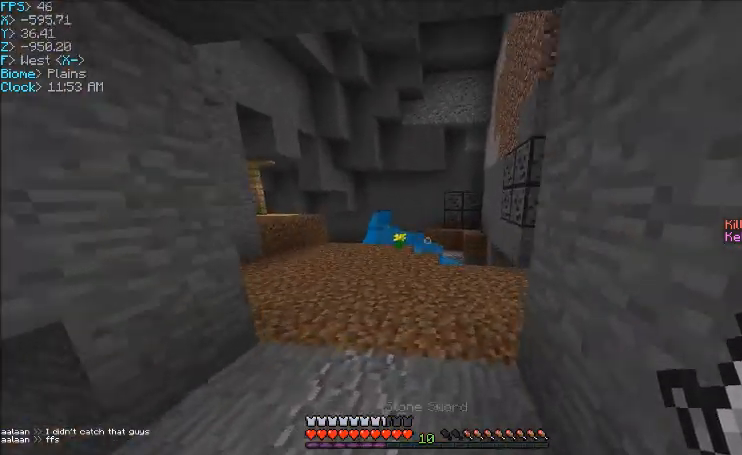
{"keys": ["w"], "mouse": [], "events": []}
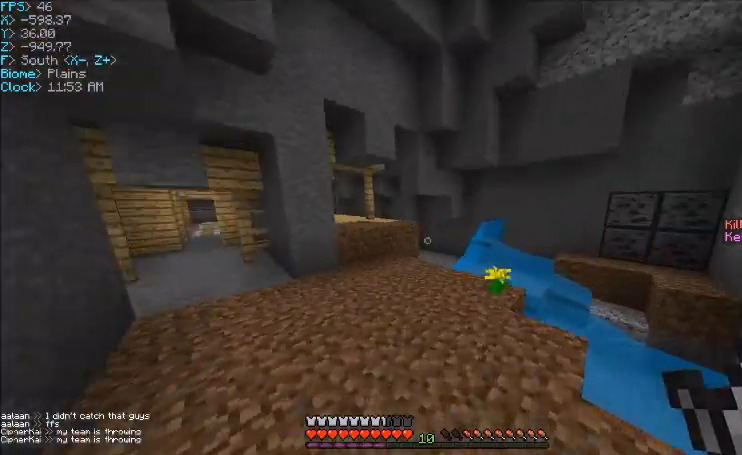
{"keys": ["a", "w"], "mouse": [], "events": [[400, "a", "down"]]}
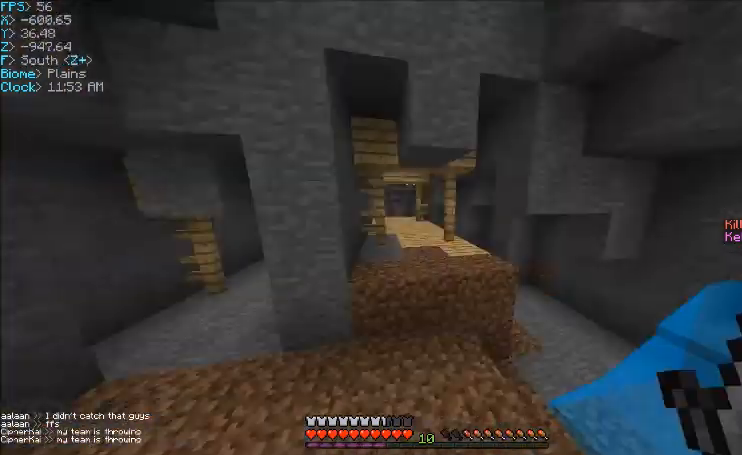
{"keys": ["w"], "mouse": [], "events": [[134, "a", "up"], [367, "d", "down"], [401, "d", "up"]]}
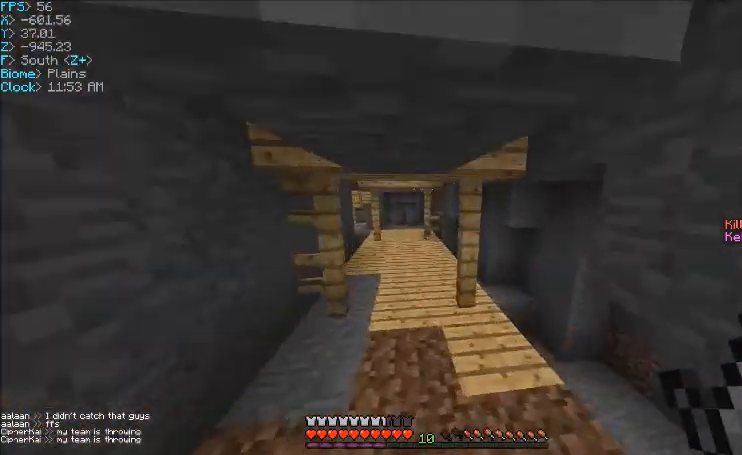
{"keys": ["w"], "mouse": [], "events": [[267, "a", "down"], [400, "a", "up"]]}
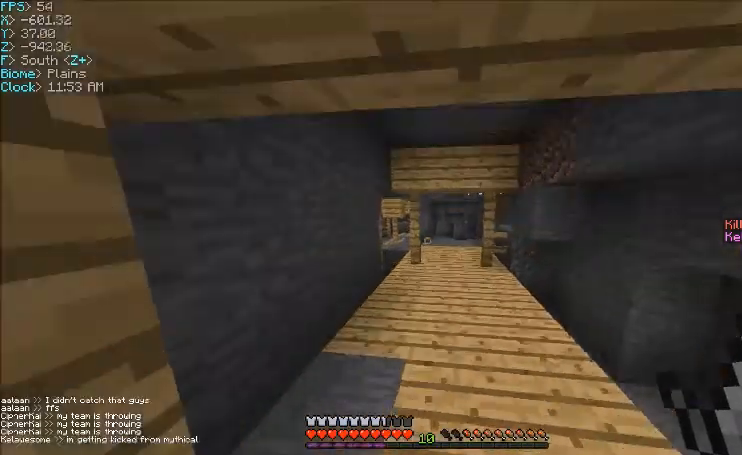
{"keys": ["w"], "mouse": [], "events": []}
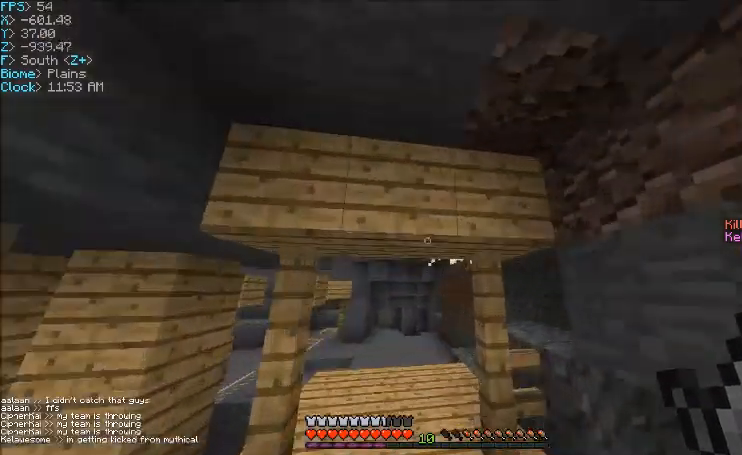
{"keys": ["w"], "mouse": ["left"], "events": [[233, "mouse_left", "down"]]}
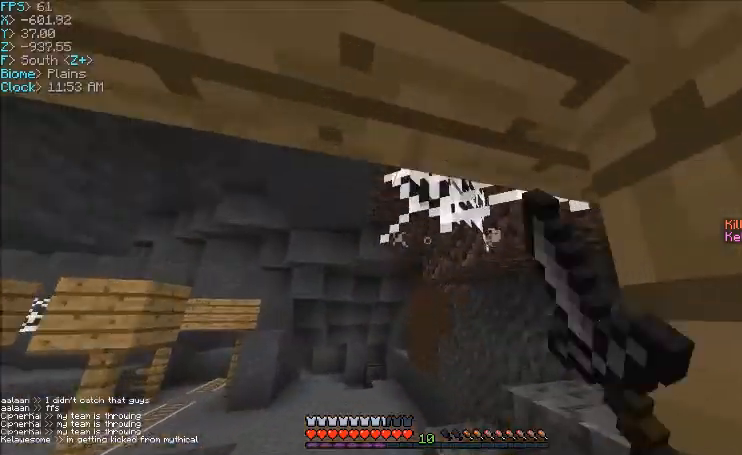
{"keys": ["d", "w"], "mouse": ["left"], "events": [[134, "w", "up"], [367, "w", "down"], [467, "d", "down"]]}
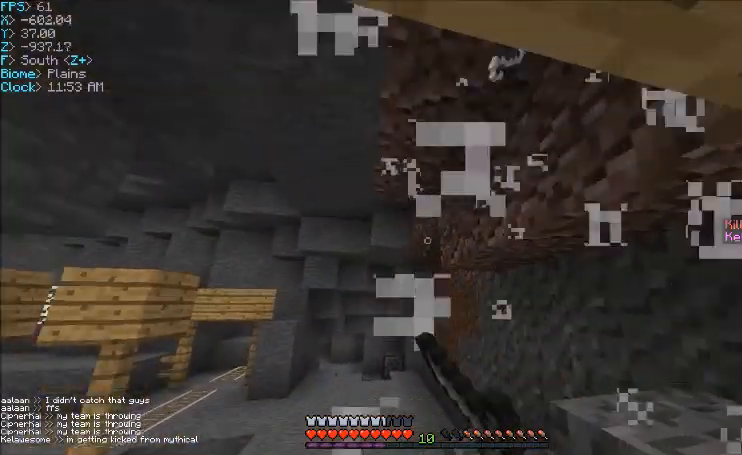
{"keys": ["w"], "mouse": [], "events": [[33, "mouse_left", "up"], [300, "d", "up"]]}
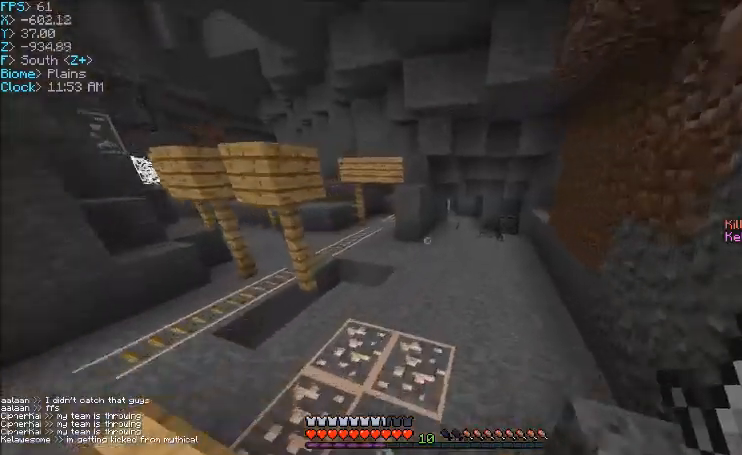
{"keys": ["d", "w"], "mouse": [], "events": [[367, "d", "down"]]}
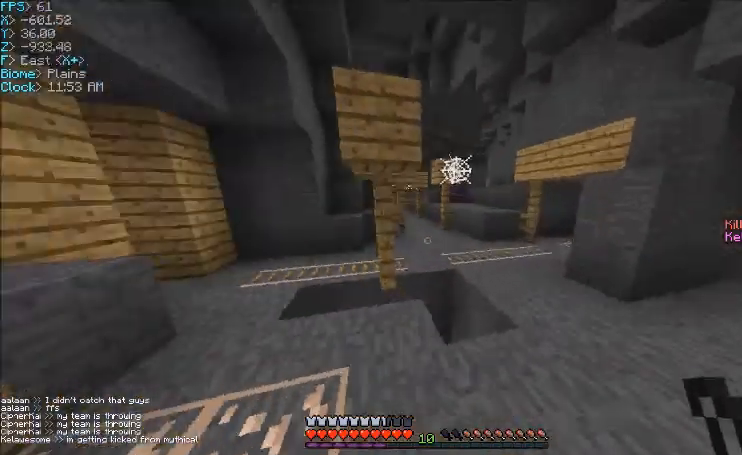
{"keys": ["w"], "mouse": [], "events": [[367, "d", "up"]]}
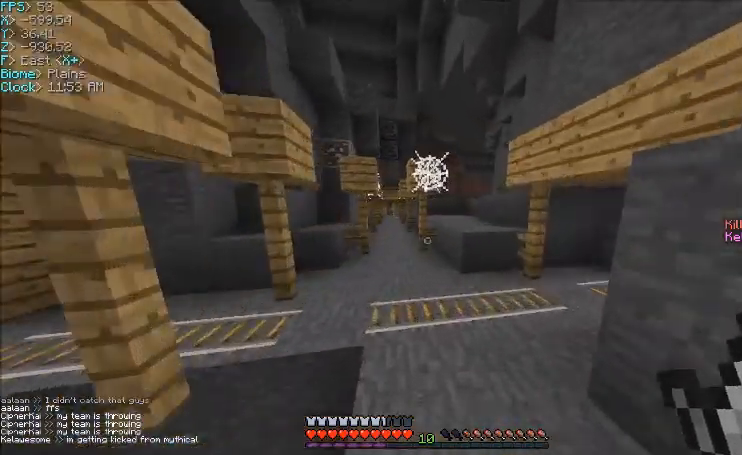
{"keys": [], "mouse": ["left"], "events": [[167, "mouse_left", "down"], [167, "w", "up"]]}
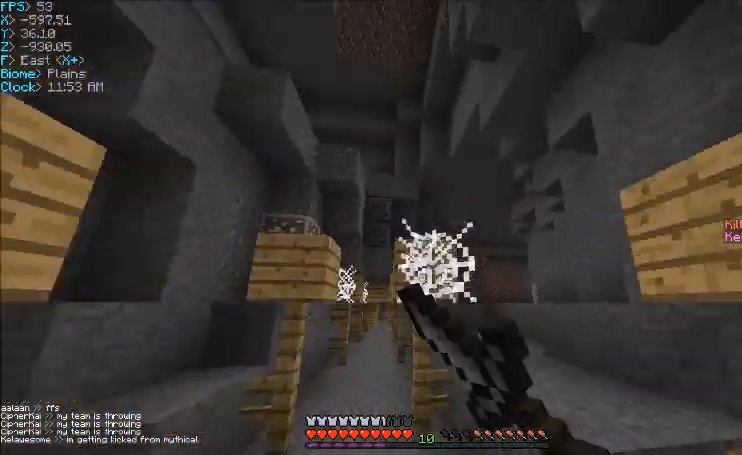
{"keys": ["w"], "mouse": ["left"], "events": [[467, "w", "down"]]}
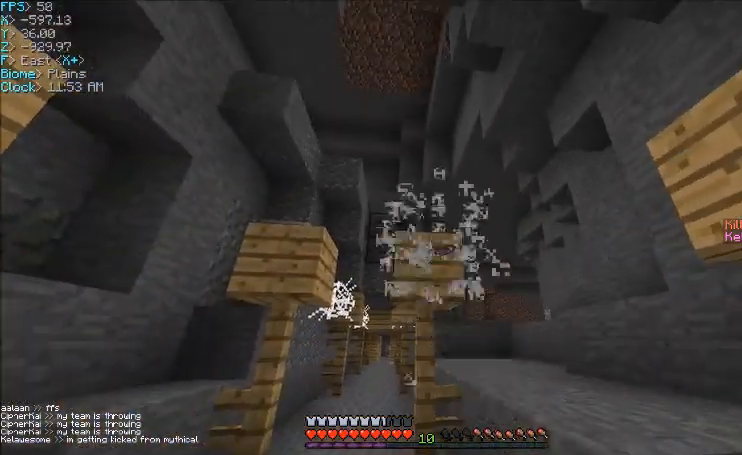
{"keys": ["w"], "mouse": [], "events": [[167, "d", "down"], [167, "mouse_left", "up"], [300, "d", "up"]]}